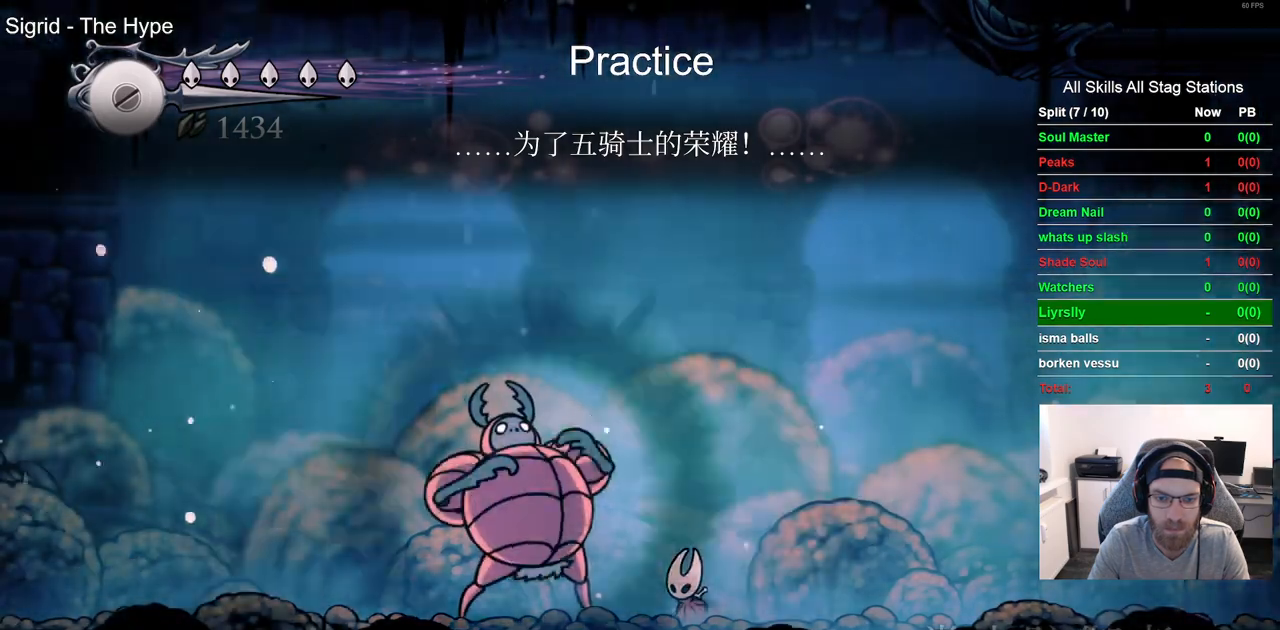
Gameplay with a controller (PlayStation layout); each line is a JSON object with the inputs held at the frame after it (dt_ms = milliseconds from this image to that frame). "events" lists button and stick changes between this image and that frame as [ms after this image, input, new state], when the widget could be followed in between.
{"dt_ms": 500, "buttons": [], "left_stick": "center", "right_stick": "center", "events": []}
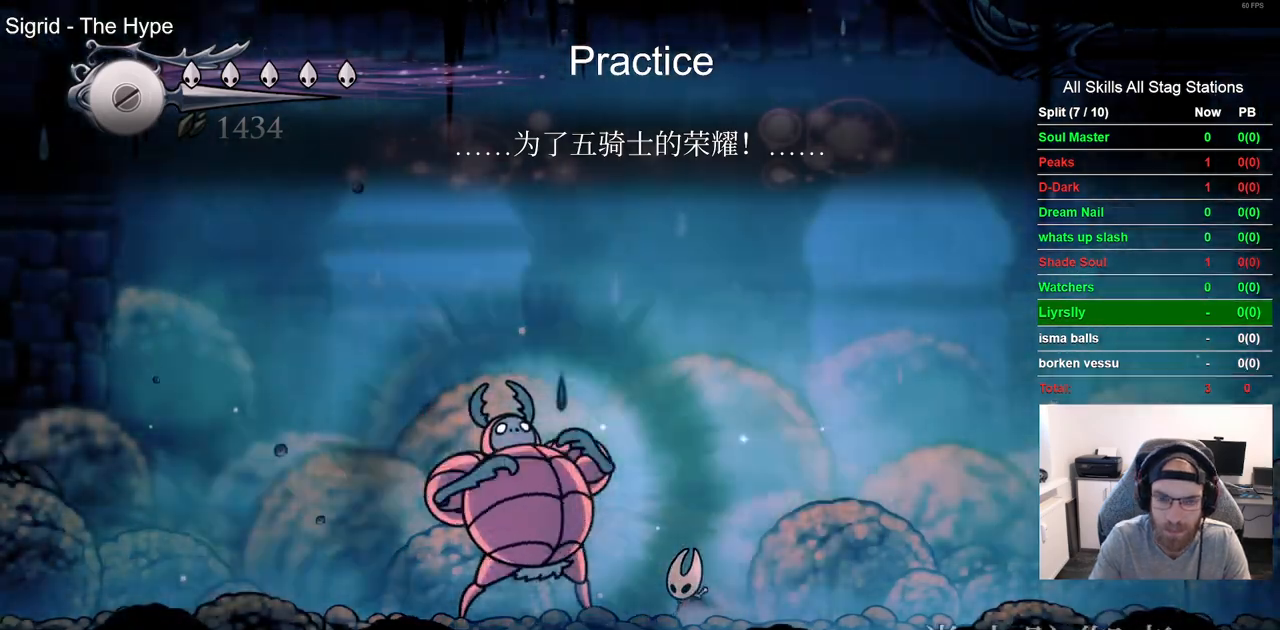
{"dt_ms": 500, "buttons": [], "left_stick": "center", "right_stick": "center", "events": []}
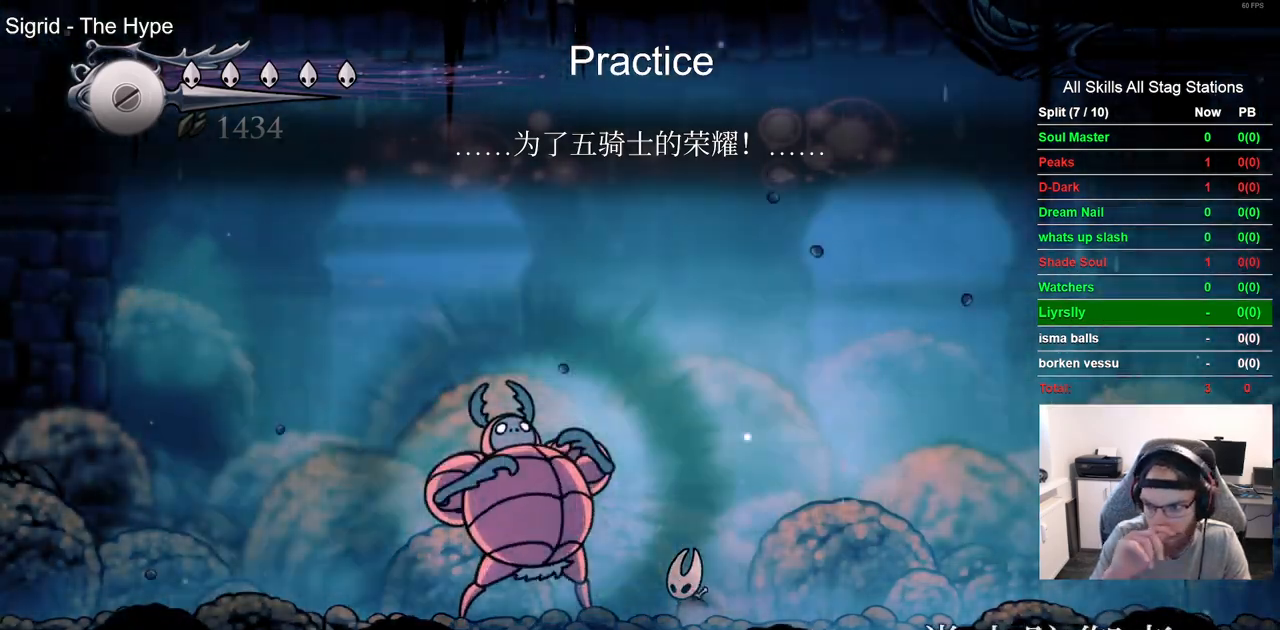
{"dt_ms": 500, "buttons": [], "left_stick": "center", "right_stick": "center", "events": []}
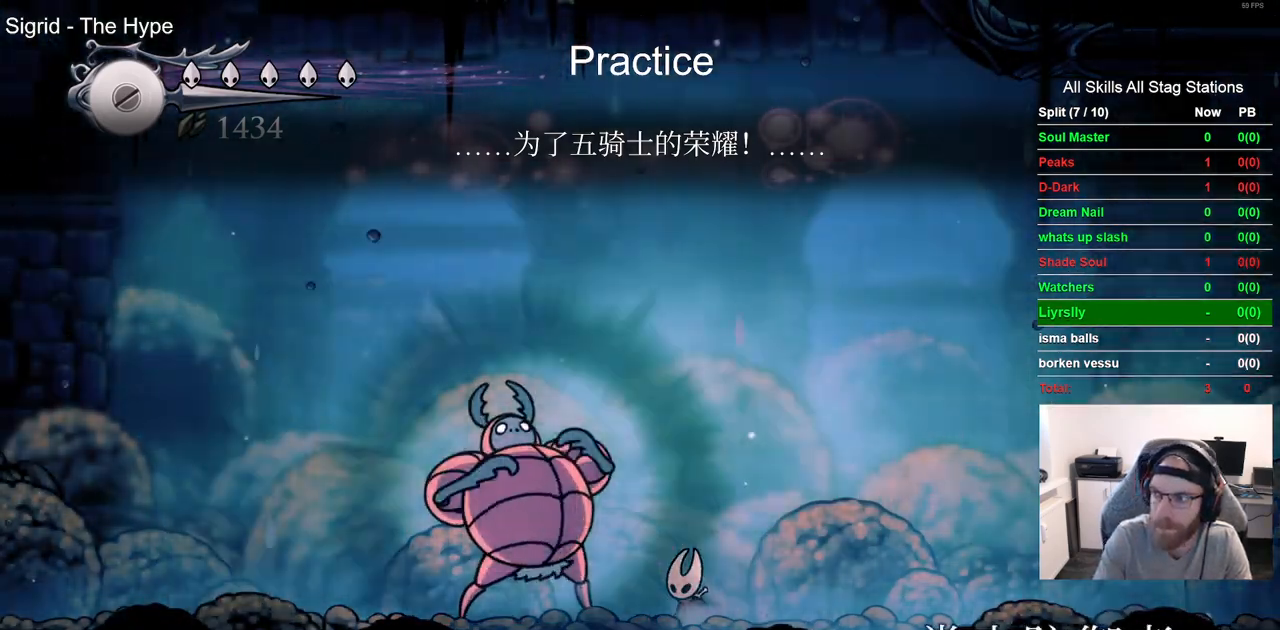
{"dt_ms": 500, "buttons": [], "left_stick": "center", "right_stick": "center", "events": []}
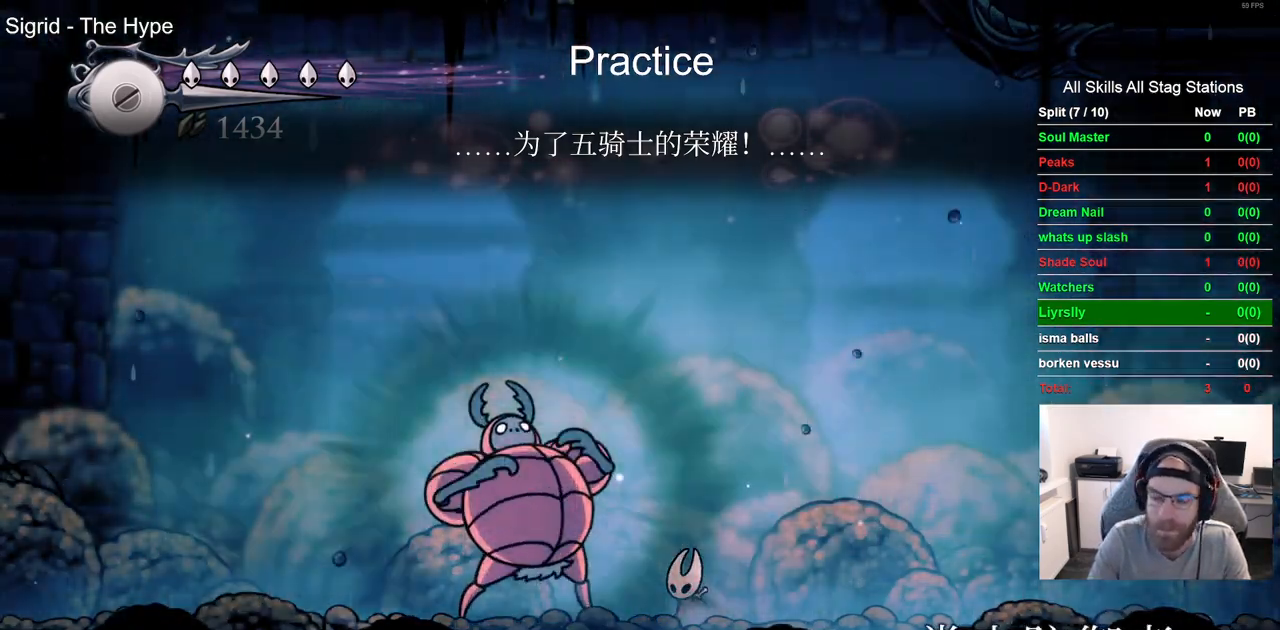
{"dt_ms": 500, "buttons": [], "left_stick": "center", "right_stick": "center", "events": []}
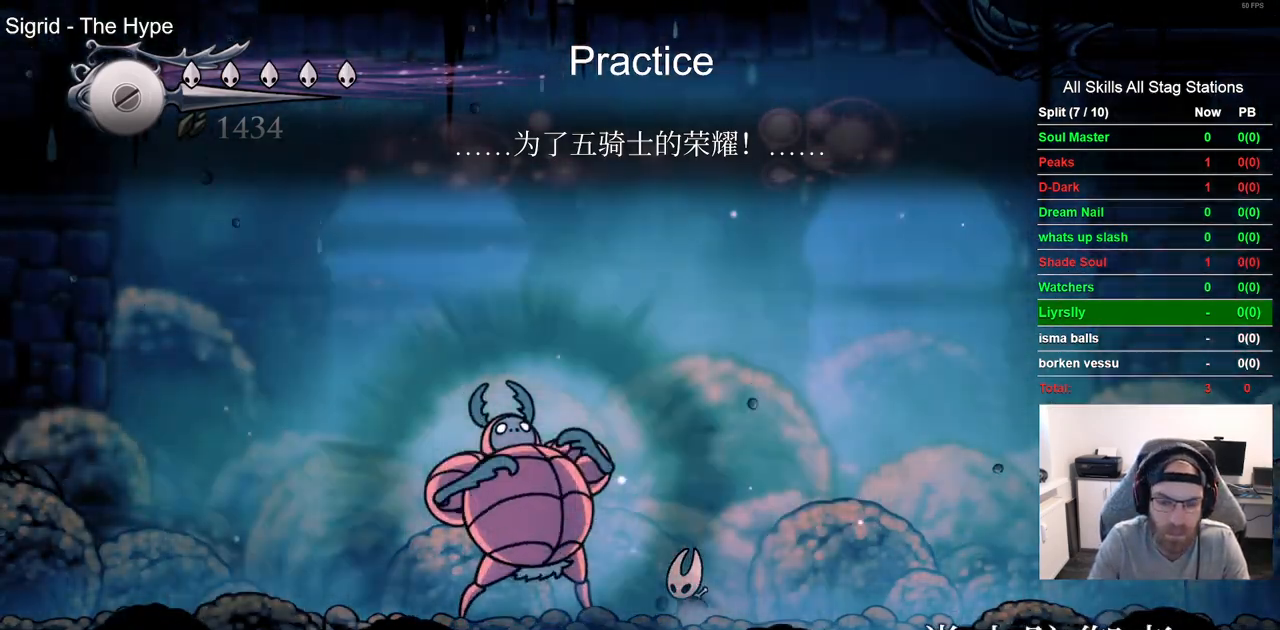
{"dt_ms": 500, "buttons": ["SQUARE"], "left_stick": "center", "right_stick": "center", "events": [[333, "SQUARE", "down"]]}
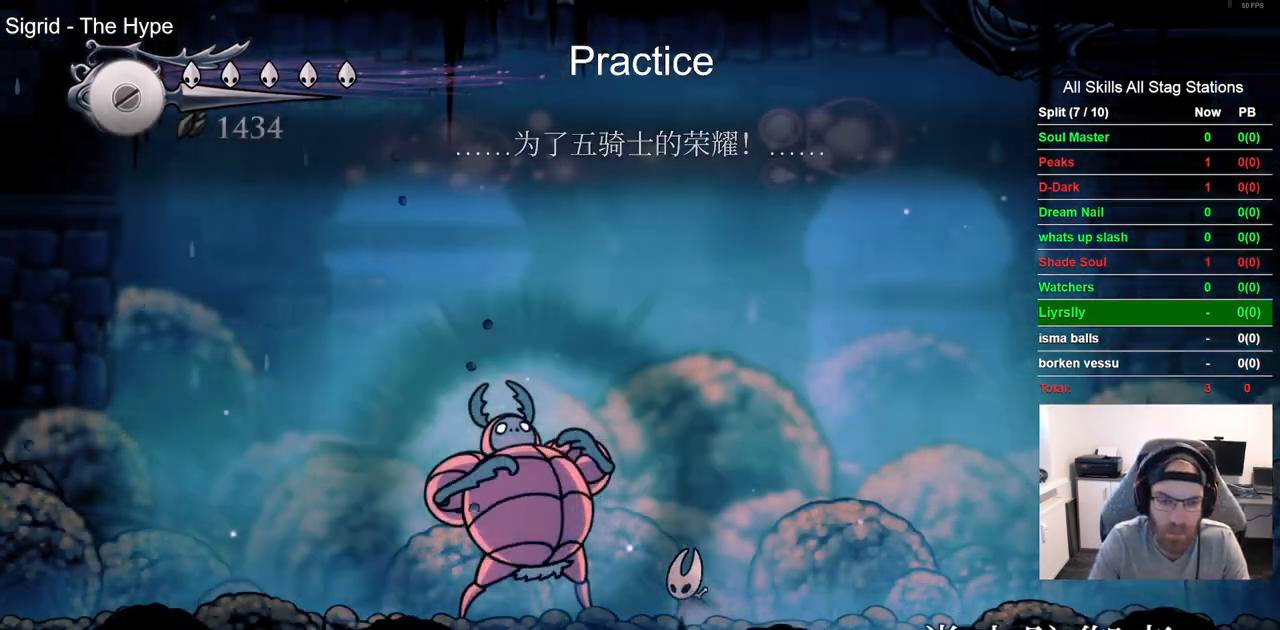
{"dt_ms": 500, "buttons": [], "left_stick": "center", "right_stick": "center", "events": [[17, "SQUARE", "up"], [217, "SQUARE", "down"], [367, "SQUARE", "up"]]}
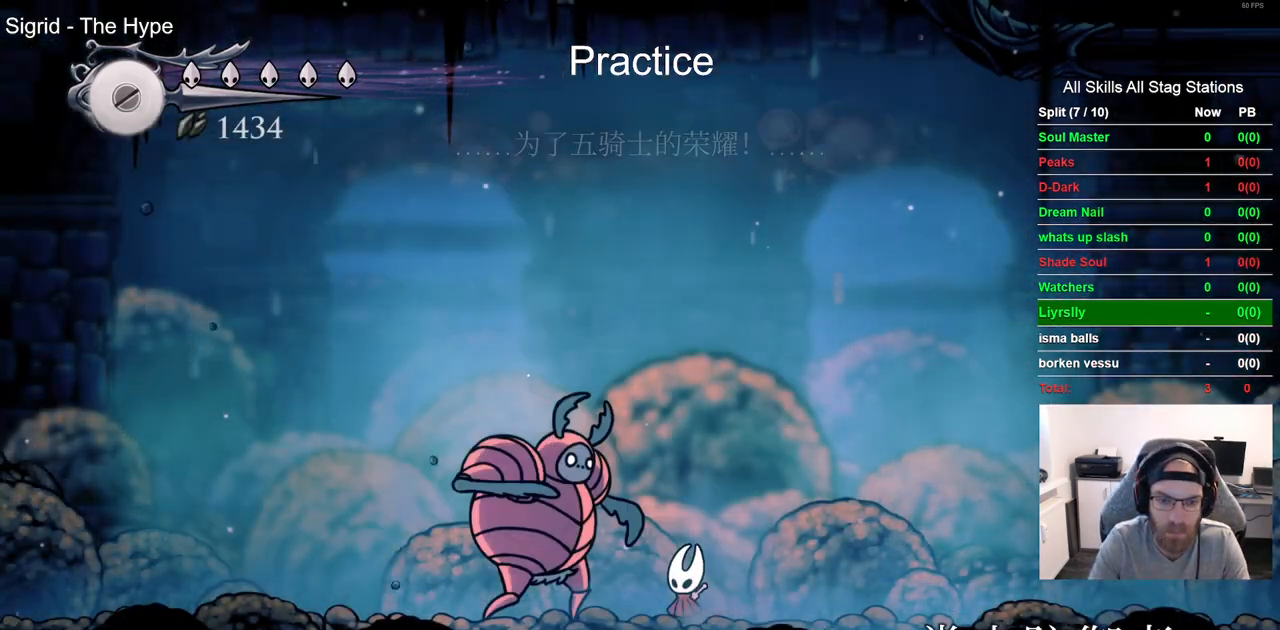
{"dt_ms": 500, "buttons": ["DPAD_LEFT"], "left_stick": "center", "right_stick": "center", "events": [[33, "SQUARE", "down"], [183, "SQUARE", "up"], [217, "DPAD_LEFT", "down"]]}
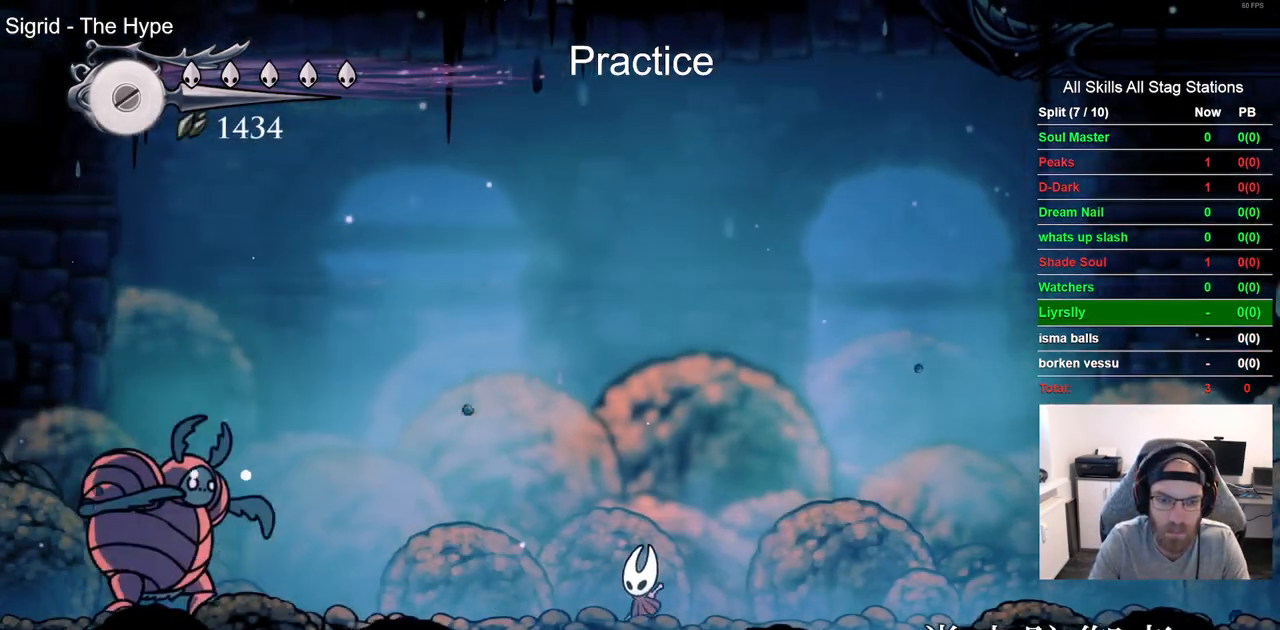
{"dt_ms": 500, "buttons": ["DPAD_LEFT"], "left_stick": "center", "right_stick": "center", "events": []}
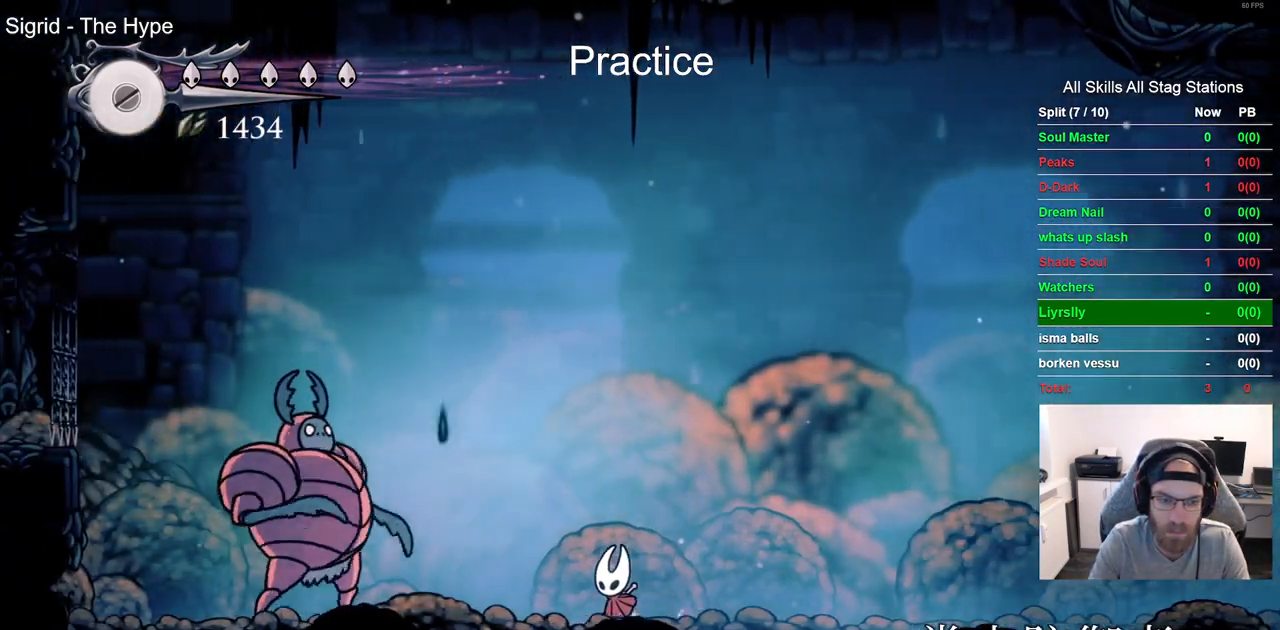
{"dt_ms": 500, "buttons": [], "left_stick": "center", "right_stick": "center", "events": [[217, "SQUARE", "down"], [333, "SQUARE", "up"], [367, "DPAD_LEFT", "up"], [367, "R1", "down"], [367, "START", "down"], [500, "R1", "up"], [500, "START", "up"]]}
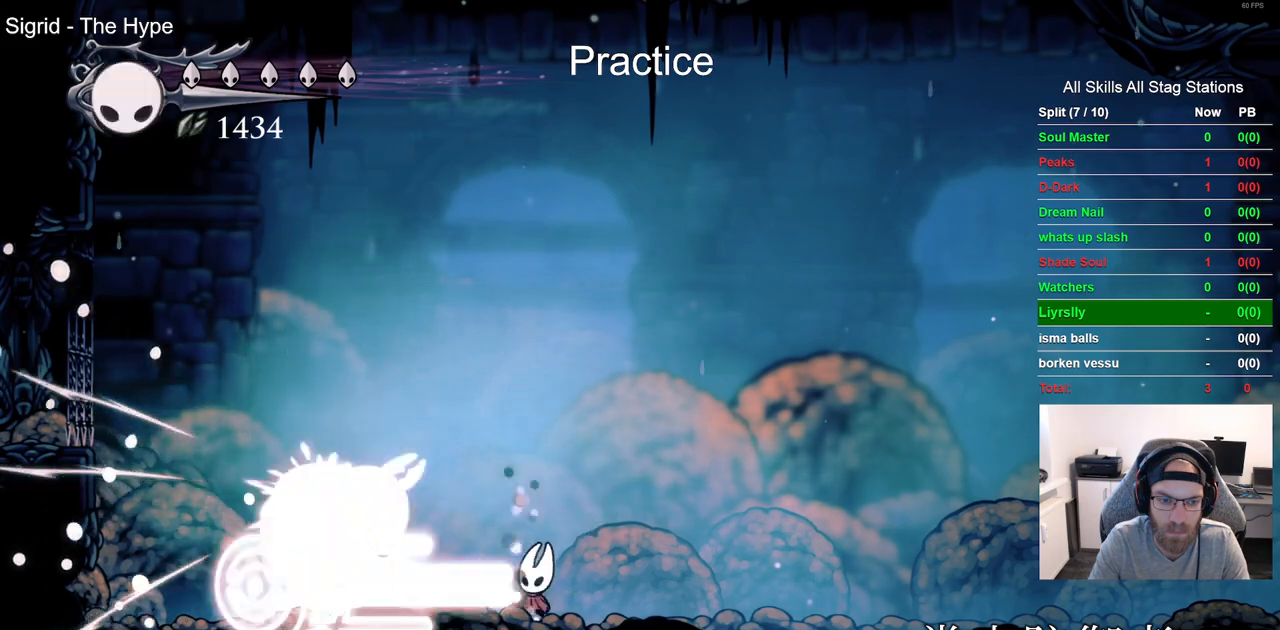
{"dt_ms": 500, "buttons": ["DPAD_RIGHT"], "left_stick": "center", "right_stick": "center"}
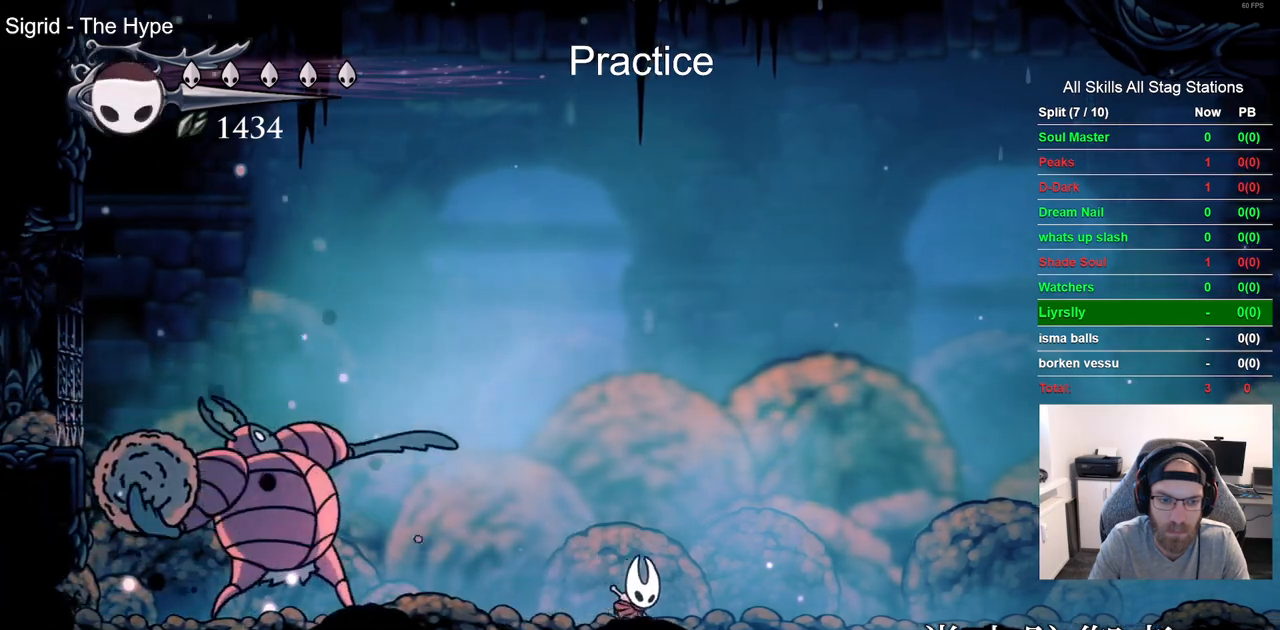
{"dt_ms": 500, "buttons": ["DPAD_LEFT"], "left_stick": "center", "right_stick": "center", "events": [[100, "DPAD_RIGHT", "up"], [183, "DPAD_LEFT", "down"]]}
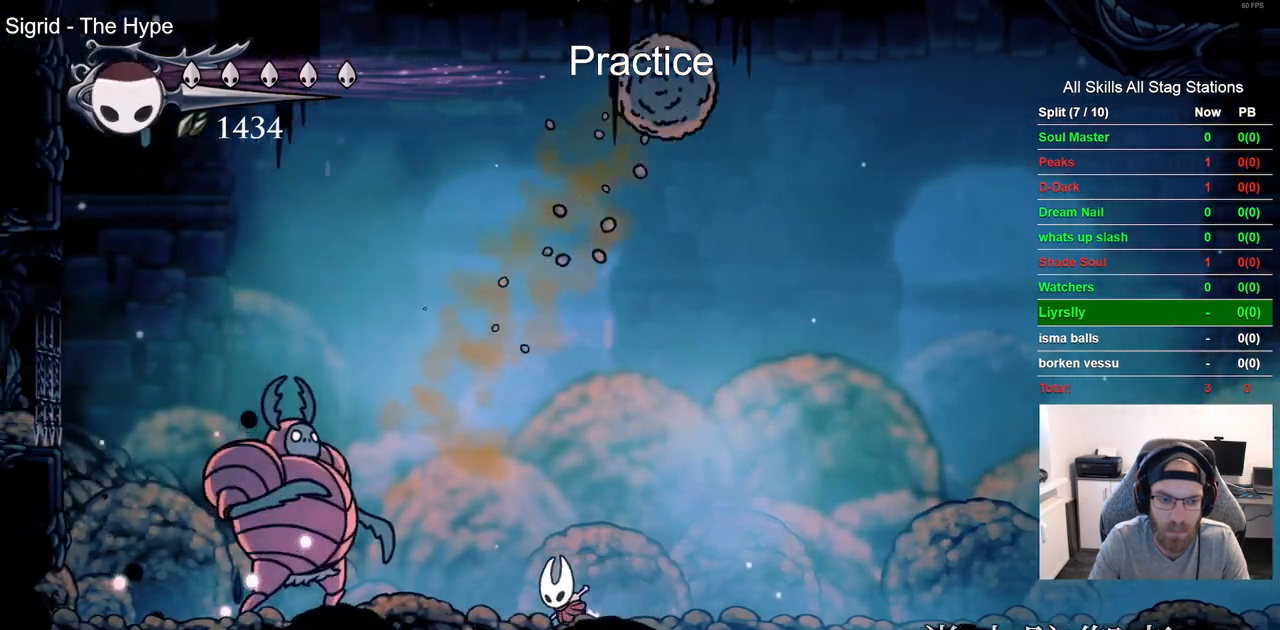
{"dt_ms": 500, "buttons": ["R2"], "left_stick": "center", "right_stick": "center", "events": [[83, "SQUARE", "down"], [217, "SQUARE", "up"], [250, "R1", "down"], [250, "START", "down"], [333, "R2", "down"], [383, "R1", "up"], [383, "R2", "up"], [383, "START", "up"], [400, "DPAD_LEFT", "up"], [450, "DPAD_LEFT", "down"], [483, "R2", "down"], [500, "DPAD_LEFT", "up"]]}
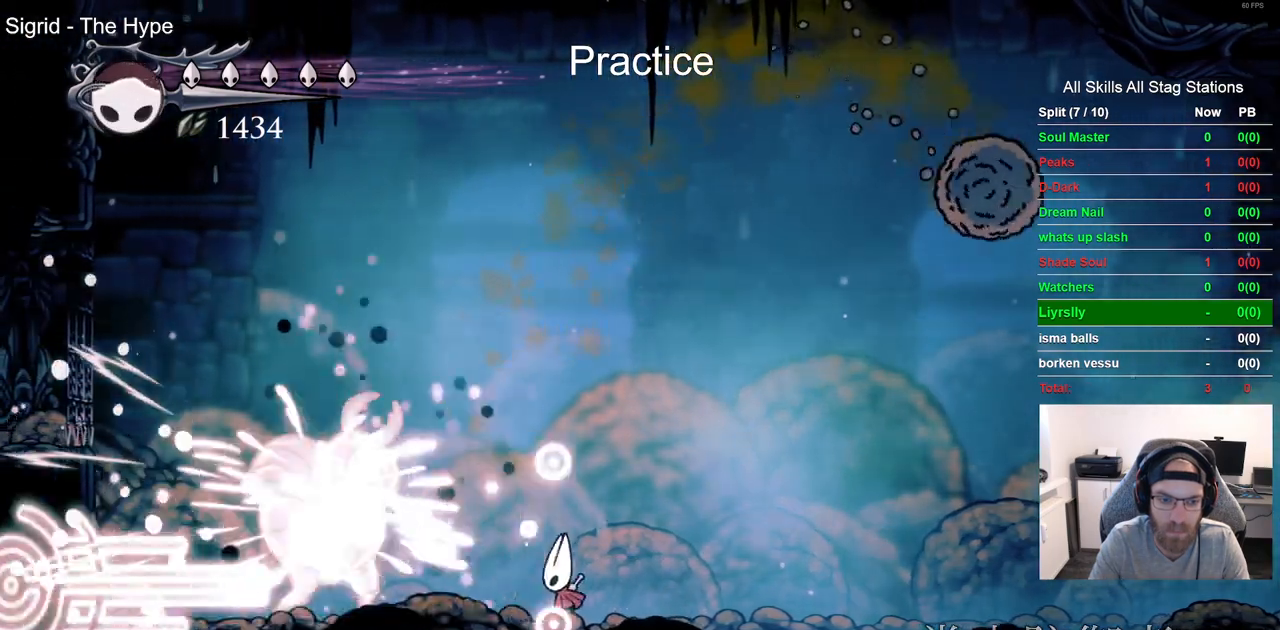
{"dt_ms": 500, "buttons": ["DPAD_RIGHT"], "left_stick": "center", "right_stick": "center"}
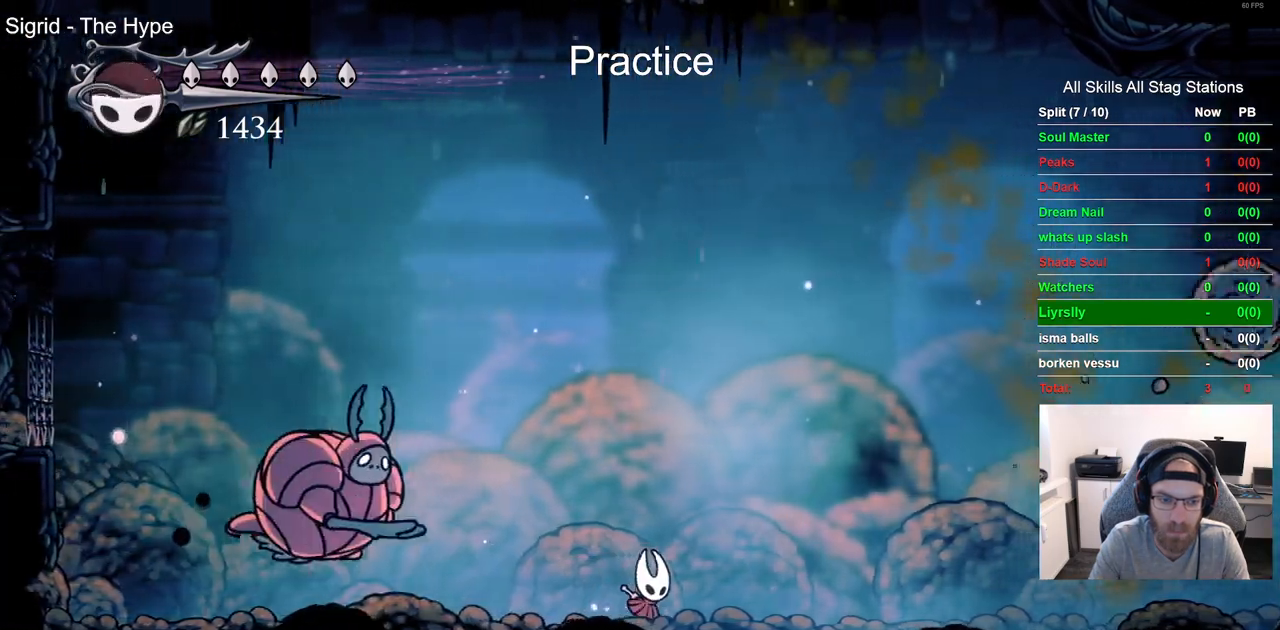
{"dt_ms": 500, "buttons": ["CROSS", "DPAD_DOWN", "DPAD_LEFT"], "left_stick": "center", "right_stick": "center", "events": [[250, "CROSS", "down"], [300, "DPAD_DOWN", "down"], [317, "DPAD_RIGHT", "up"], [333, "DPAD_LEFT", "down"]]}
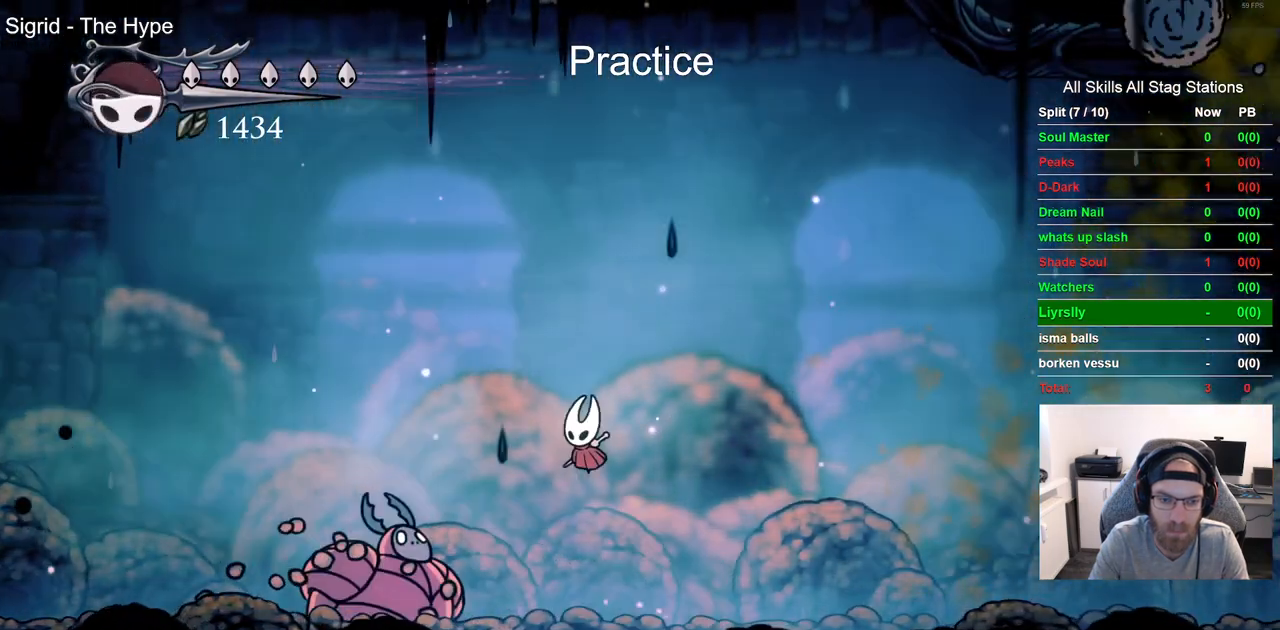
{"dt_ms": 500, "buttons": ["DPAD_LEFT"], "left_stick": "center", "right_stick": "center", "events": [[100, "SQUARE", "down"], [233, "SQUARE", "up"], [383, "CROSS", "up"], [433, "DPAD_DOWN", "up"]]}
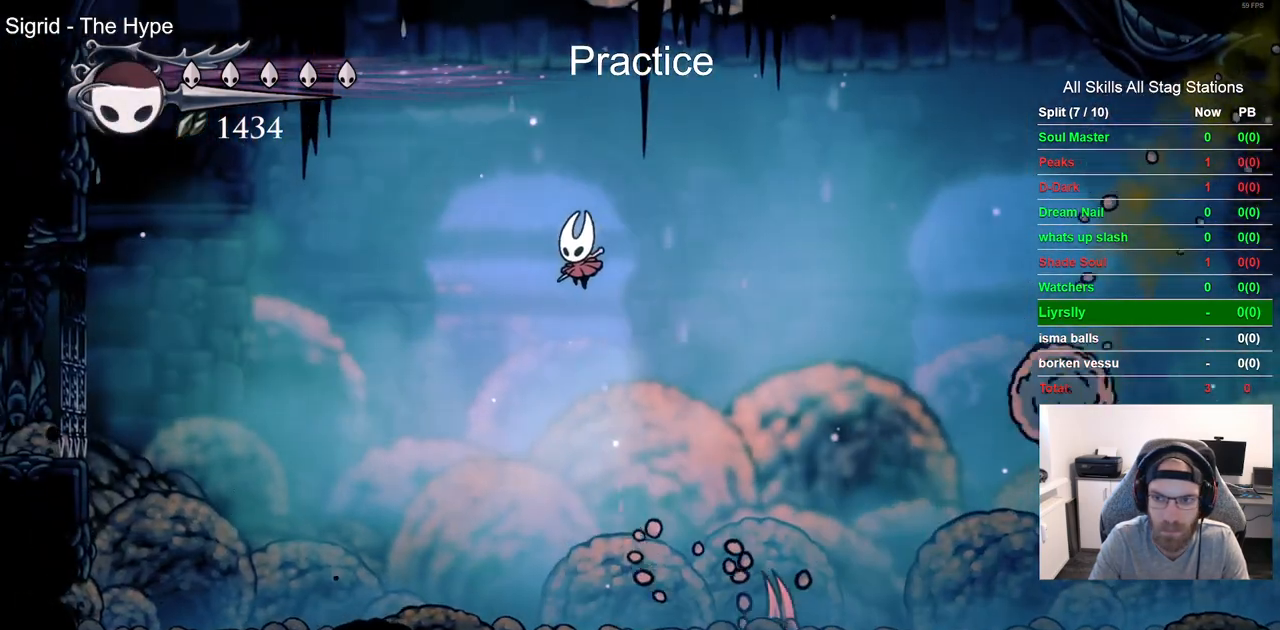
{"dt_ms": 500, "buttons": [], "left_stick": "center", "right_stick": "center", "events": [[33, "DPAD_LEFT", "up"], [83, "DPAD_RIGHT", "down"], [283, "R1", "down"], [300, "DPAD_RIGHT", "up"], [400, "R1", "up"]]}
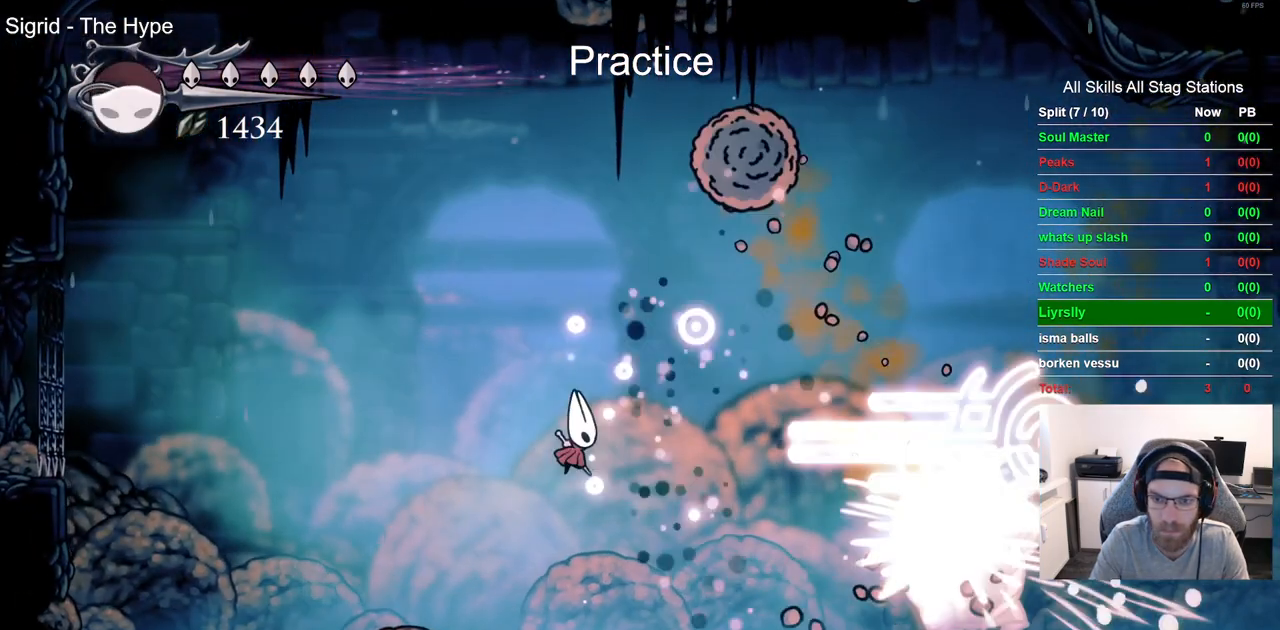
{"dt_ms": 500, "buttons": ["DPAD_RIGHT"], "left_stick": "center", "right_stick": "center", "events": [[167, "DPAD_RIGHT", "down"]]}
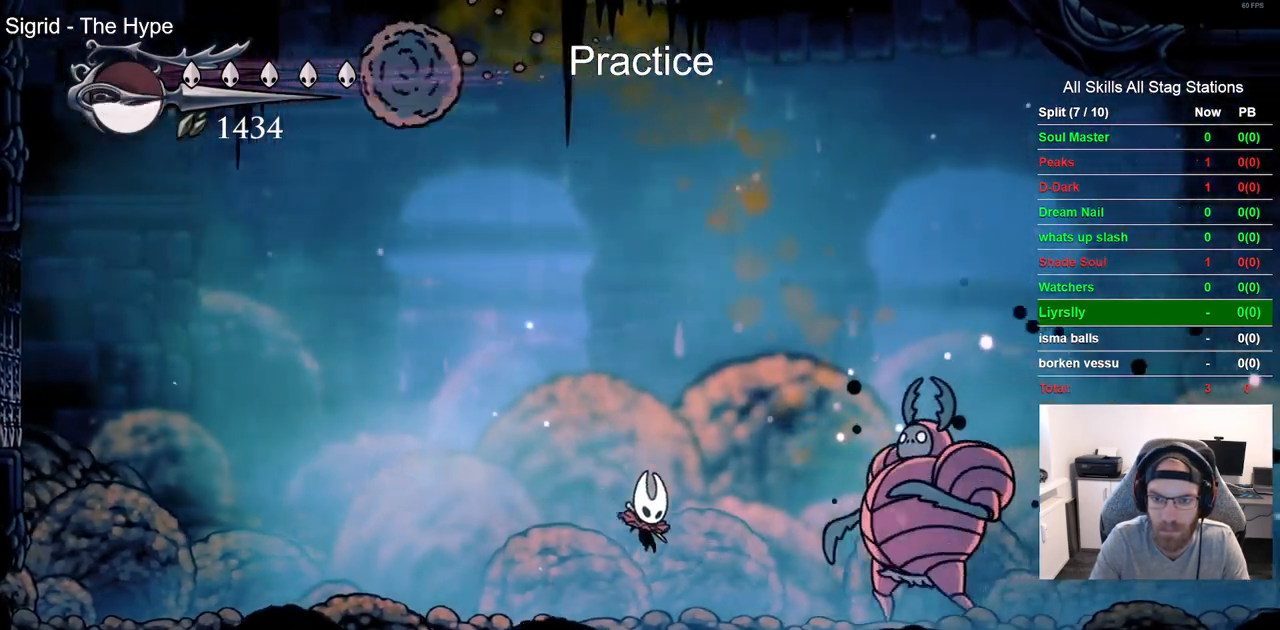
{"dt_ms": 500, "buttons": ["DPAD_RIGHT"], "left_stick": "center", "right_stick": "center", "events": [[183, "SQUARE", "down"], [317, "SQUARE", "up"], [383, "R1", "down"], [467, "R1", "up"]]}
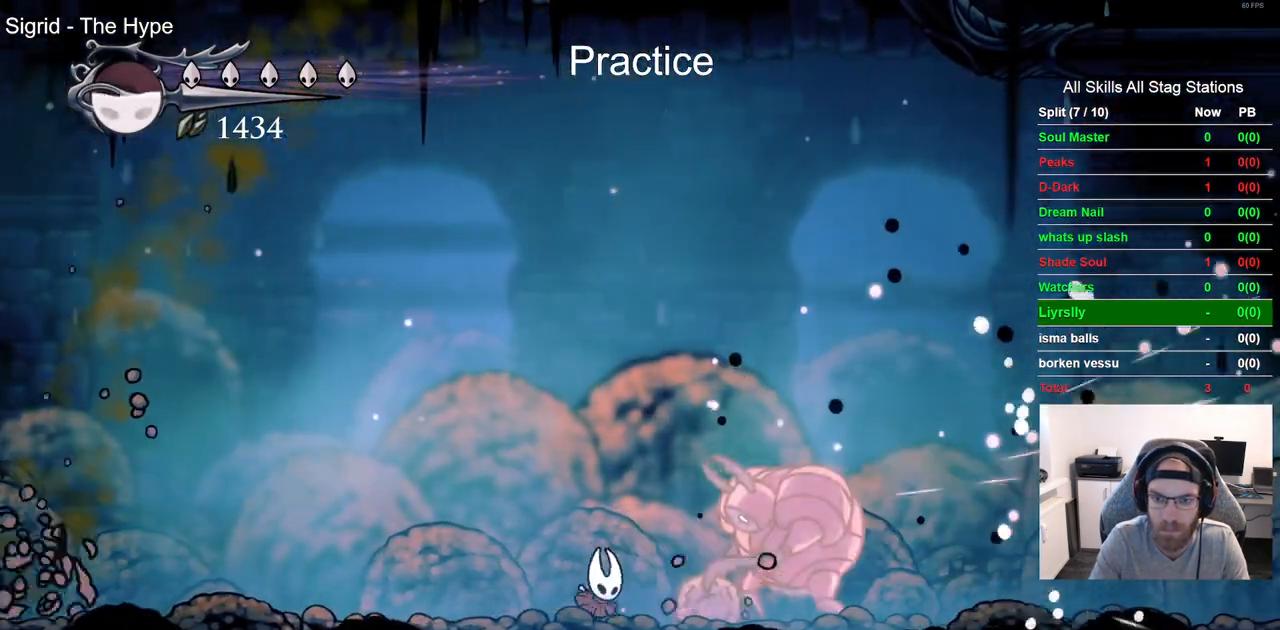
{"dt_ms": 500, "buttons": ["DPAD_LEFT"], "left_stick": "center", "right_stick": "center"}
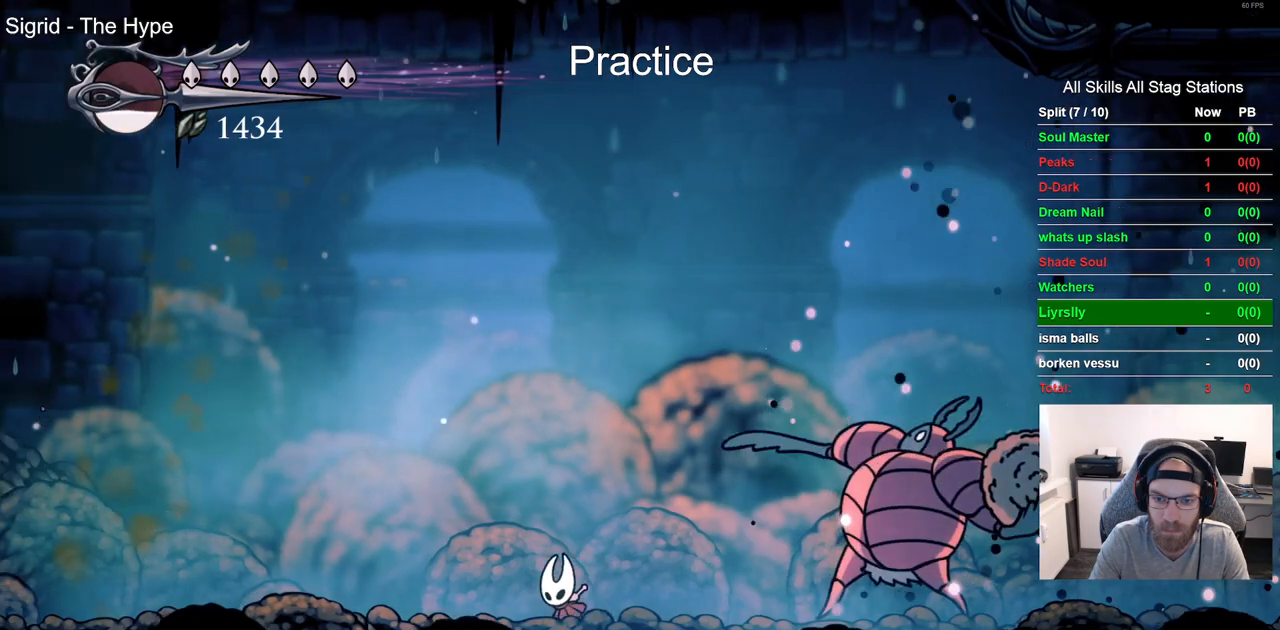
{"dt_ms": 1000, "buttons": ["DPAD_LEFT"], "left_stick": "center", "right_stick": "center"}
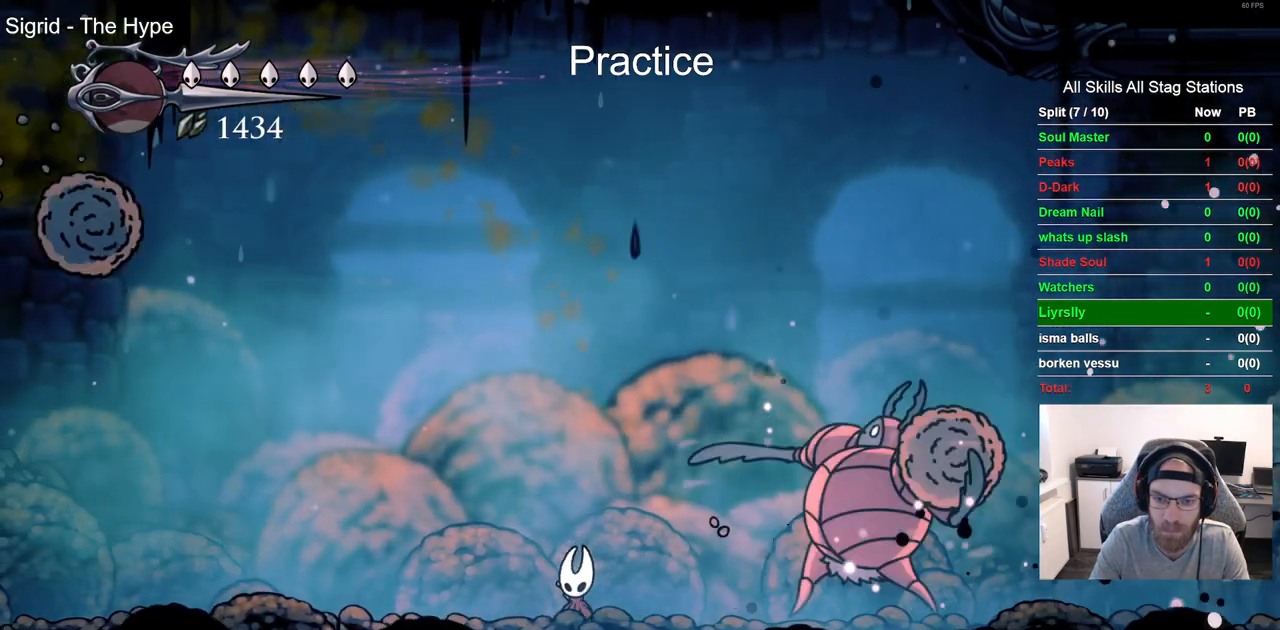
{"dt_ms": 500, "buttons": ["SQUARE", "DPAD_RIGHT"], "left_stick": "center", "right_stick": "center", "events": [[117, "DPAD_UP", "down"], [133, "DPAD_UP", "up"], [183, "DPAD_RIGHT", "down"], [250, "DPAD_LEFT", "up"], [483, "SQUARE", "down"]]}
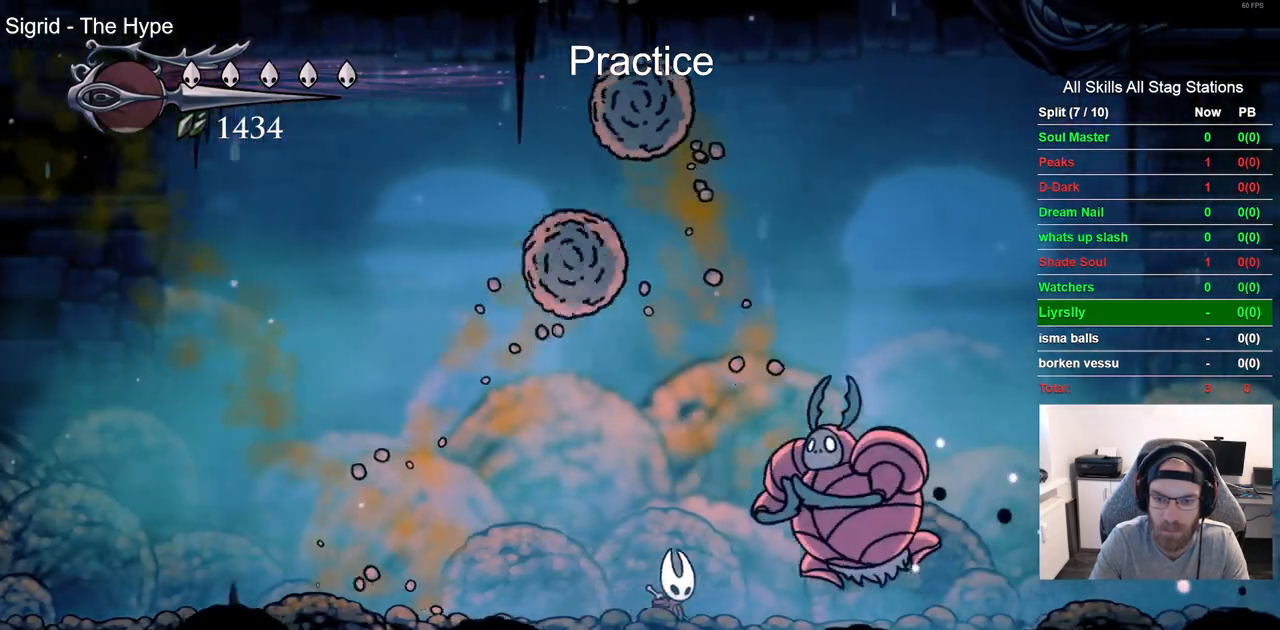
{"dt_ms": 500, "buttons": ["CROSS", "DPAD_LEFT"], "left_stick": "center", "right_stick": "center", "events": [[67, "DPAD_LEFT", "down"], [117, "SQUARE", "up"], [133, "DPAD_RIGHT", "up"], [483, "CROSS", "down"]]}